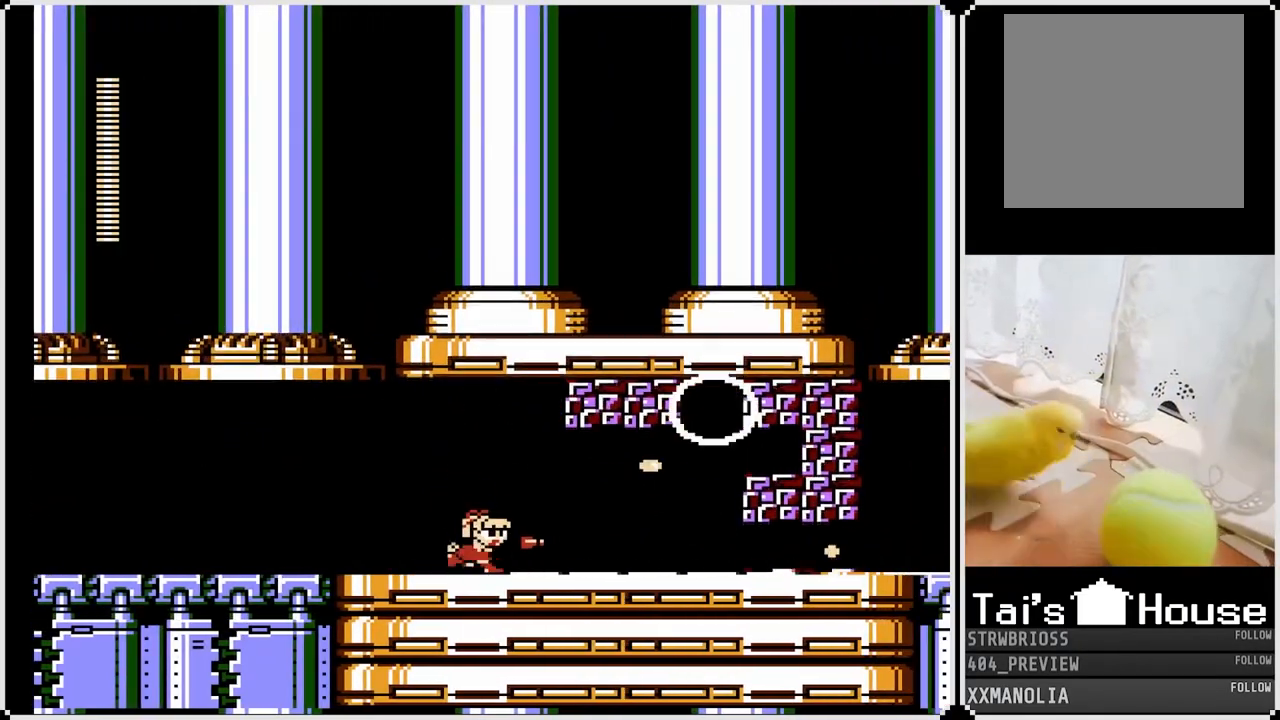
Gameplay with a controller (PlayStation layout); each line is a JSON object with the inputs held at the frame after it. "events" lists button and stick changes between this image and that frame as [ms after this image, input, new state], when the widget could be followed in between.
{"buttons": [], "left_stick": "center", "right_stick": "center", "events": [[83, "CROSS", "down"], [150, "SQUARE", "down"], [267, "CROSS", "up"], [283, "SQUARE", "up"], [317, "SQUARE", "down"], [433, "SQUARE", "up"]]}
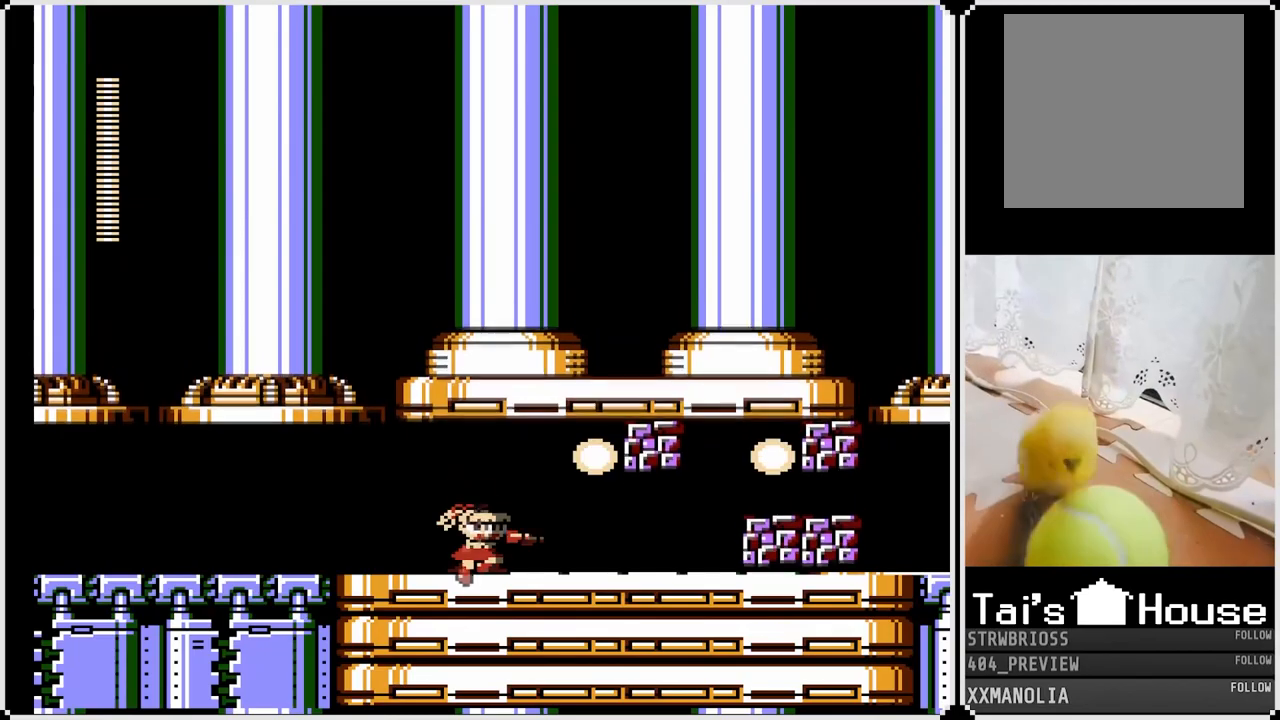
{"buttons": ["SQUARE", "DPAD_RIGHT"], "left_stick": "center", "right_stick": "center", "events": [[50, "CROSS", "down"], [83, "SQUARE", "down"], [133, "DPAD_RIGHT", "down"], [217, "CROSS", "up"], [217, "SQUARE", "up"], [267, "SQUARE", "down"], [367, "SQUARE", "up"], [400, "DPAD_RIGHT", "up"], [433, "CROSS", "down"], [433, "SQUARE", "down"], [467, "DPAD_RIGHT", "down"], [483, "CROSS", "up"]]}
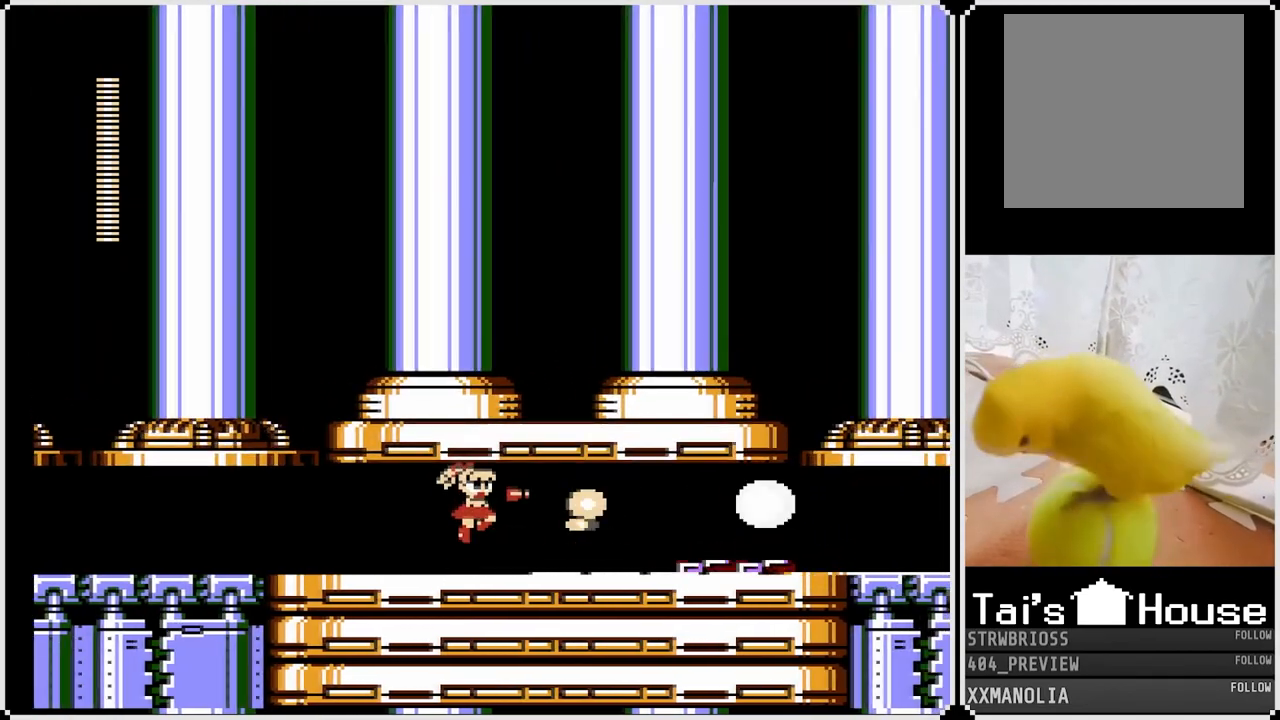
{"buttons": ["DPAD_RIGHT"], "left_stick": "center", "right_stick": "center", "events": [[50, "SQUARE", "up"], [117, "SQUARE", "down"], [233, "SQUARE", "up"], [267, "DPAD_RIGHT", "up"], [400, "DPAD_RIGHT", "down"]]}
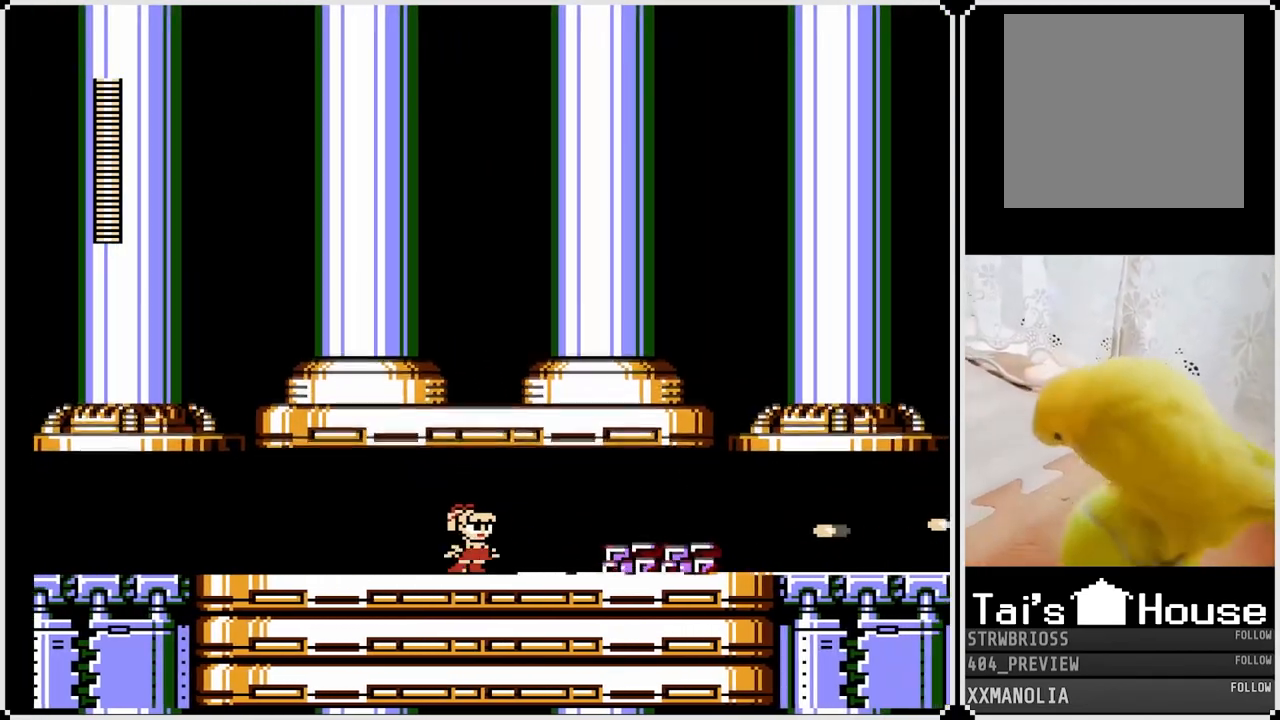
{"buttons": ["SQUARE", "DPAD_RIGHT"], "left_stick": "center", "right_stick": "center", "events": [[17, "SQUARE", "down"], [117, "SQUARE", "up"], [183, "SQUARE", "down"], [267, "SQUARE", "up"], [317, "SQUARE", "down"], [400, "SQUARE", "up"], [450, "SQUARE", "down"]]}
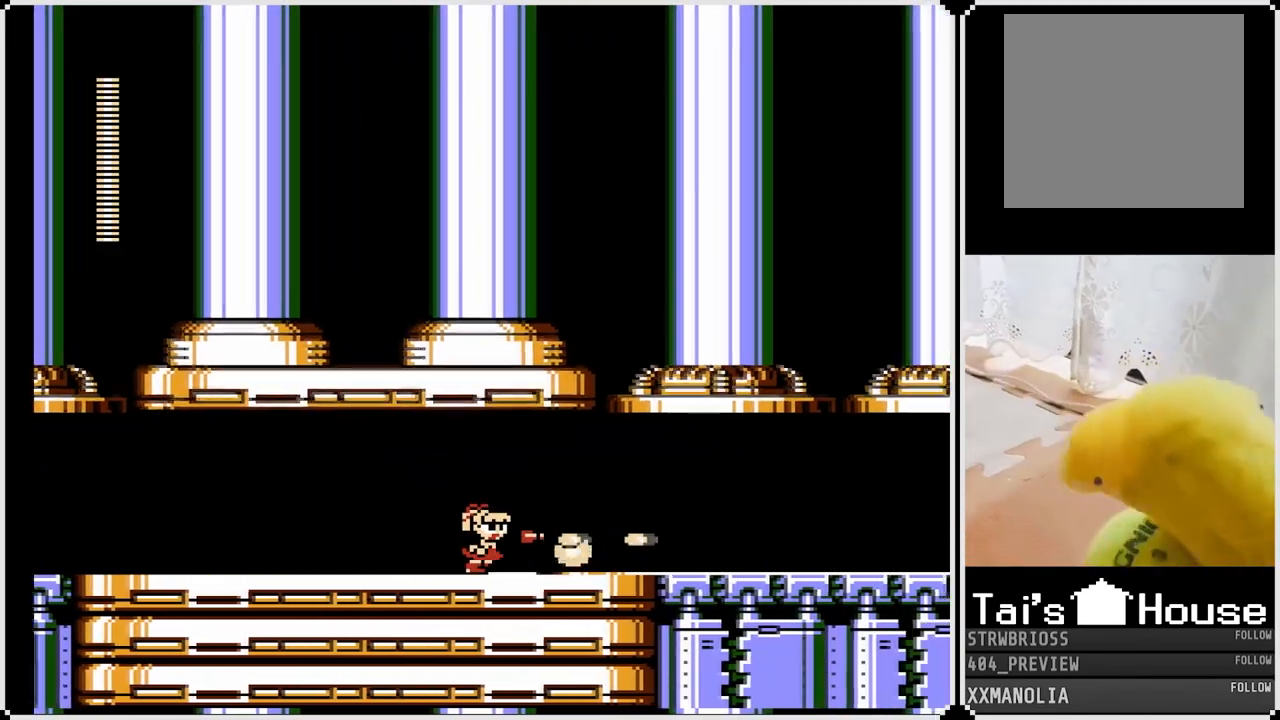
{"buttons": ["DPAD_RIGHT"], "left_stick": "center", "right_stick": "center", "events": [[333, "SQUARE", "up"]]}
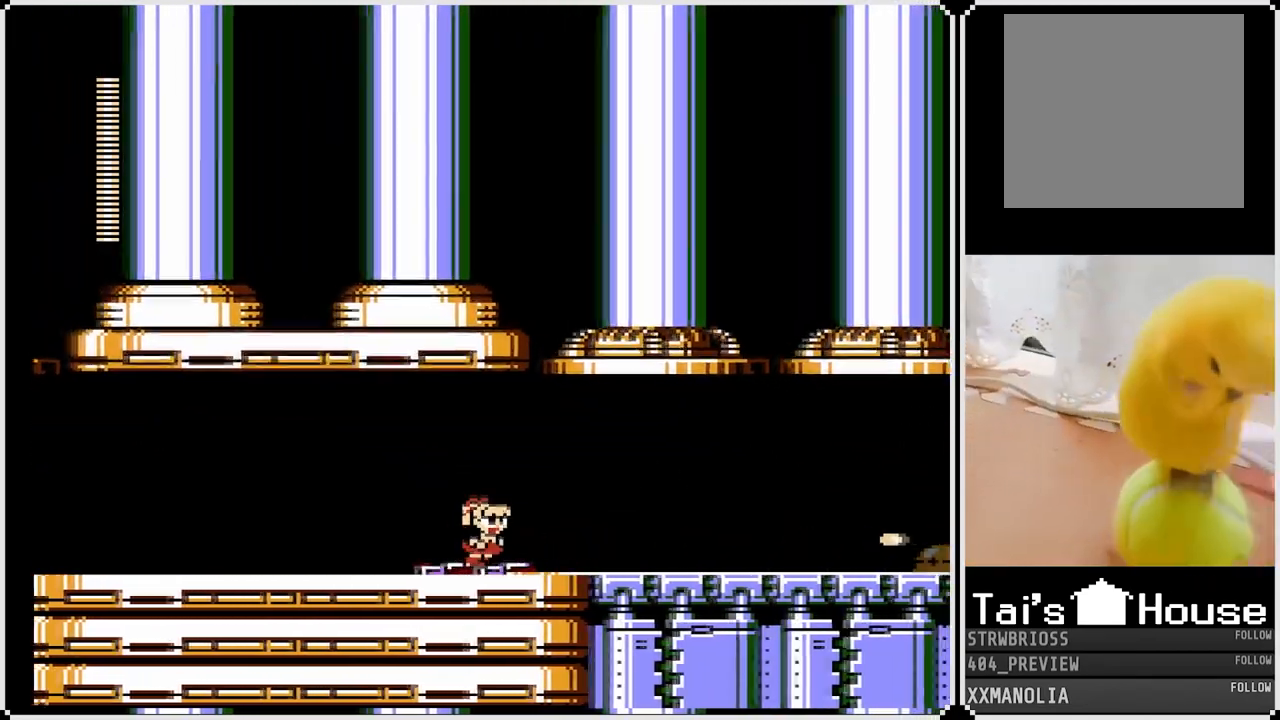
{"buttons": ["DPAD_RIGHT"], "left_stick": "center", "right_stick": "center", "events": [[150, "CROSS", "down"], [200, "SQUARE", "down"], [317, "CROSS", "up"], [500, "SQUARE", "up"]]}
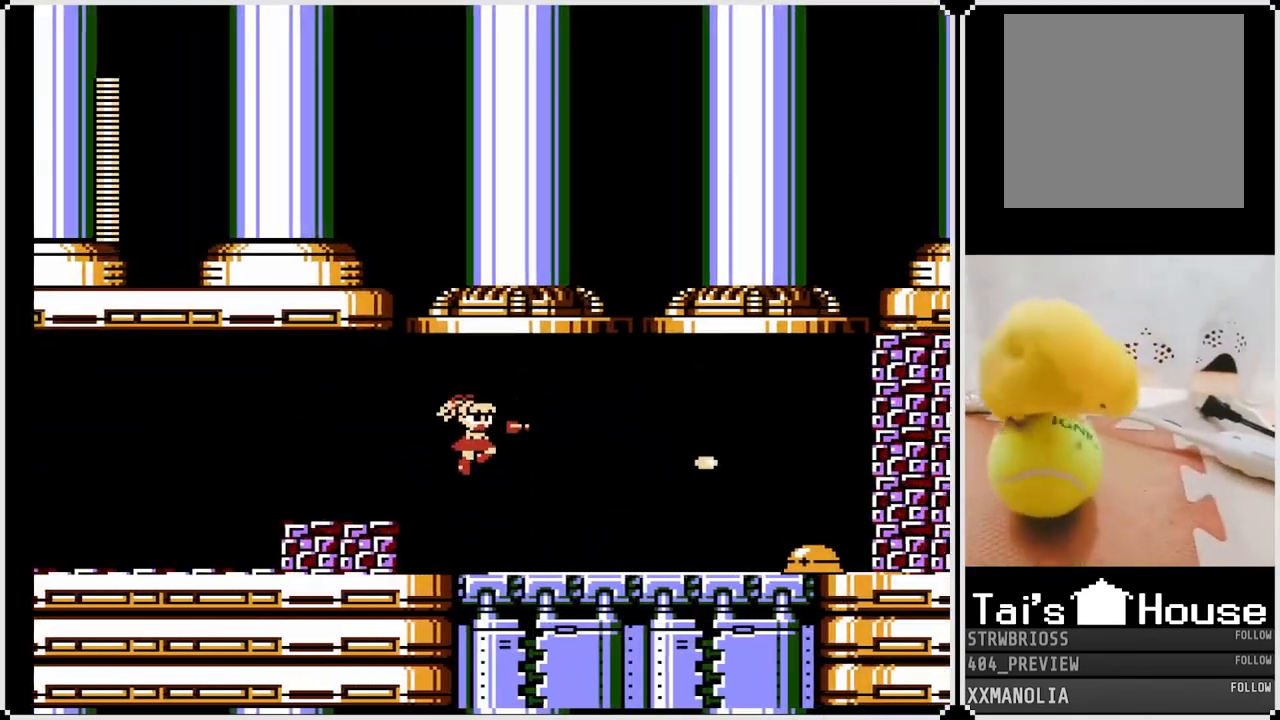
{"buttons": ["DPAD_RIGHT"], "left_stick": "center", "right_stick": "center", "events": [[383, "SQUARE", "down"], [467, "SQUARE", "up"]]}
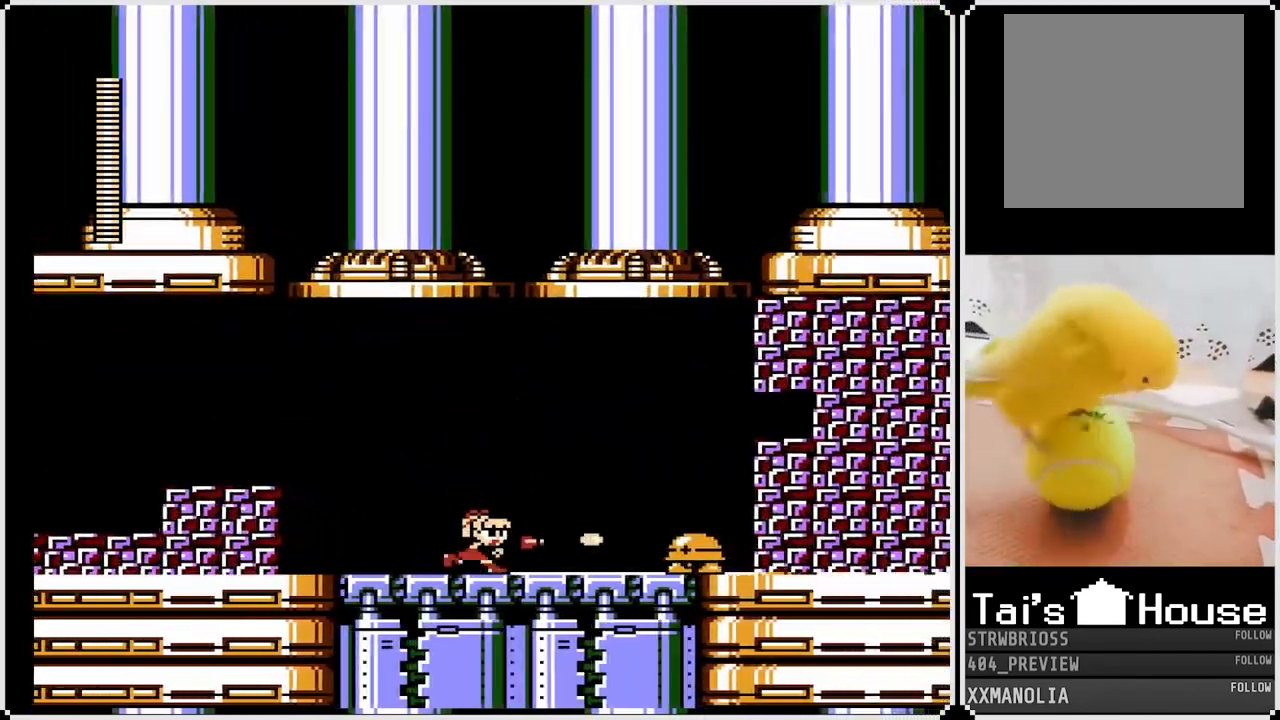
{"buttons": ["CROSS", "SQUARE", "DPAD_RIGHT"], "left_stick": "center", "right_stick": "center", "events": [[17, "SQUARE", "down"], [117, "SQUARE", "up"], [150, "SQUARE", "down"], [233, "SQUARE", "up"], [283, "SQUARE", "down"], [367, "SQUARE", "up"], [383, "CROSS", "down"], [433, "SQUARE", "down"]]}
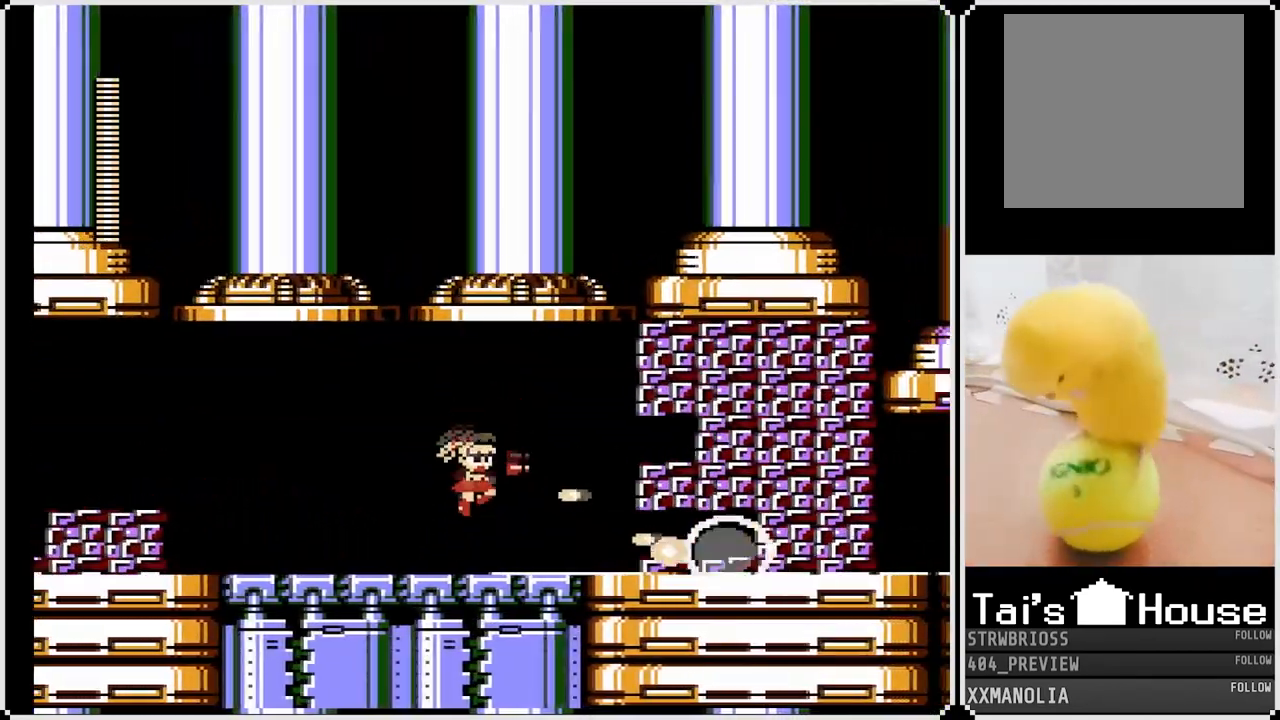
{"buttons": ["CROSS"], "left_stick": "center", "right_stick": "center", "events": [[33, "CROSS", "up"], [50, "SQUARE", "up"], [117, "SQUARE", "down"], [167, "DPAD_RIGHT", "up"], [217, "SQUARE", "up"], [267, "SQUARE", "down"], [367, "SQUARE", "up"], [483, "CROSS", "down"]]}
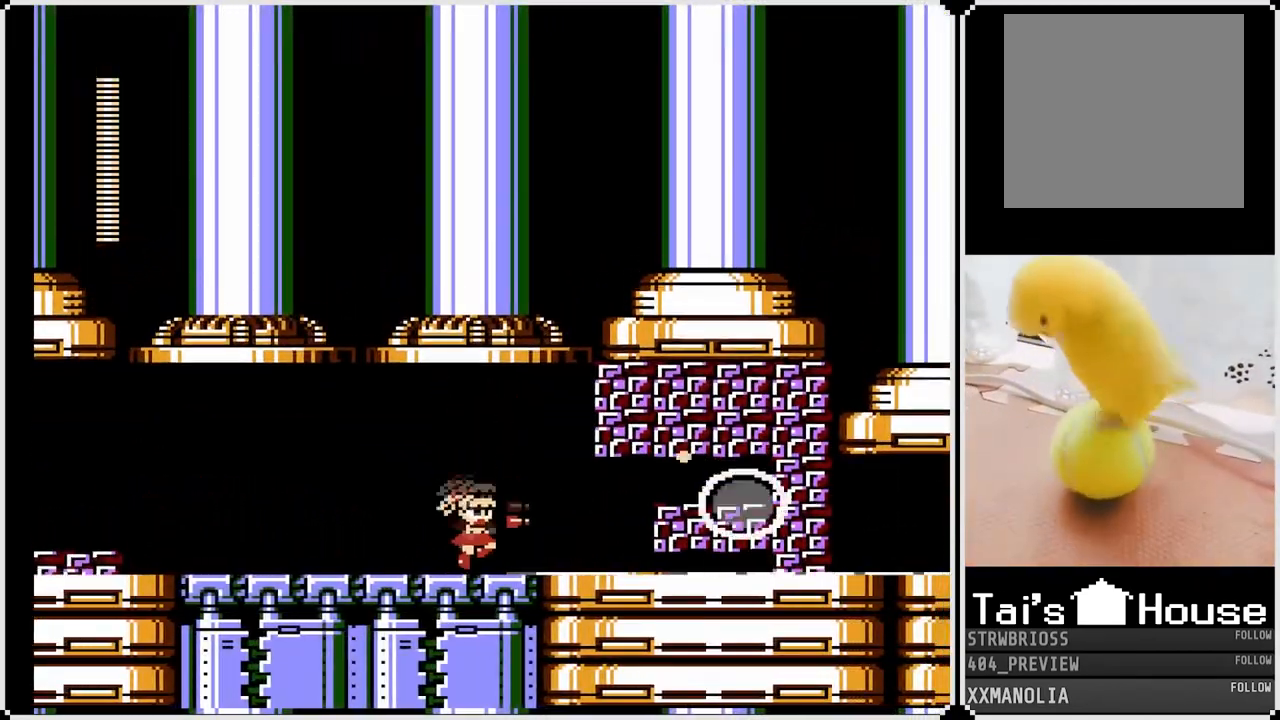
{"buttons": ["CROSS"], "left_stick": "center", "right_stick": "center", "events": [[17, "SQUARE", "down"], [117, "DPAD_RIGHT", "down"], [133, "SQUARE", "up"], [150, "CROSS", "up"], [183, "SQUARE", "down"], [200, "DPAD_RIGHT", "up"], [283, "SQUARE", "up"], [300, "DPAD_RIGHT", "down"], [317, "SQUARE", "down"], [417, "DPAD_RIGHT", "up"], [417, "SQUARE", "up"], [483, "CROSS", "down"]]}
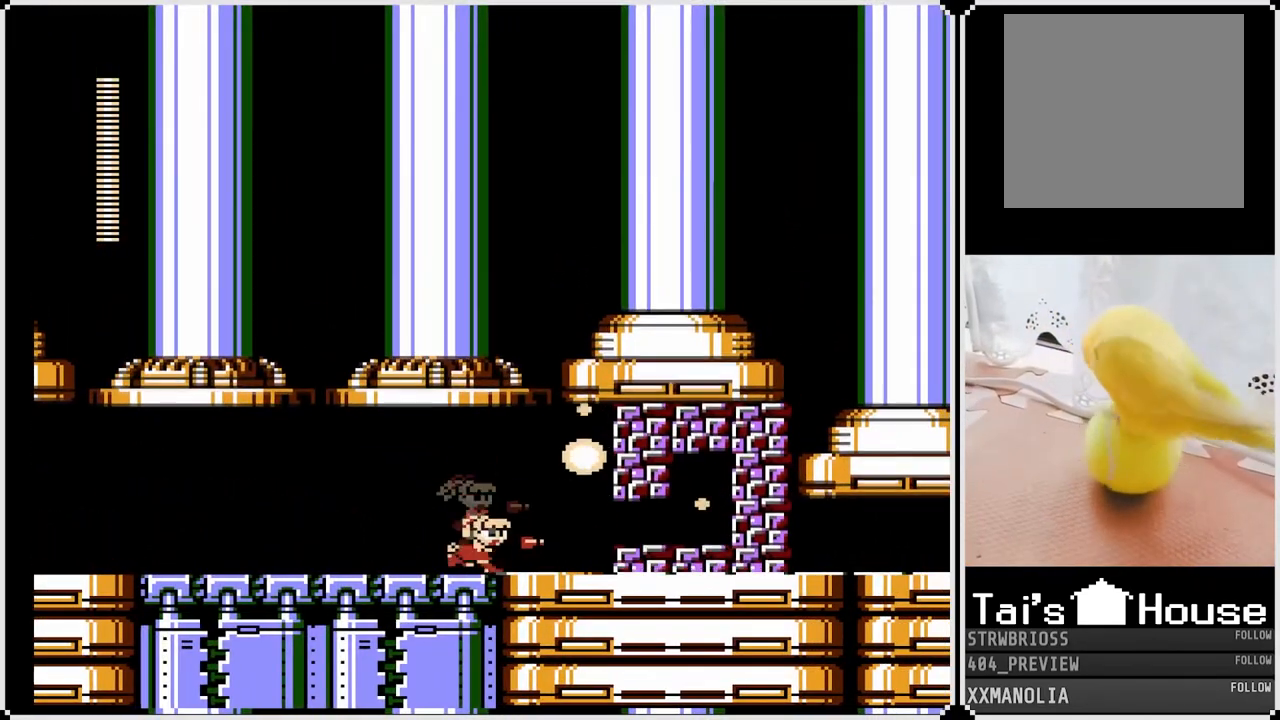
{"buttons": ["CROSS", "SQUARE"], "left_stick": "center", "right_stick": "center", "events": [[50, "SQUARE", "down"], [150, "CROSS", "up"], [150, "SQUARE", "up"], [183, "SQUARE", "down"], [283, "SQUARE", "up"], [333, "SQUARE", "down"], [433, "SQUARE", "up"], [467, "CROSS", "down"], [483, "SQUARE", "down"]]}
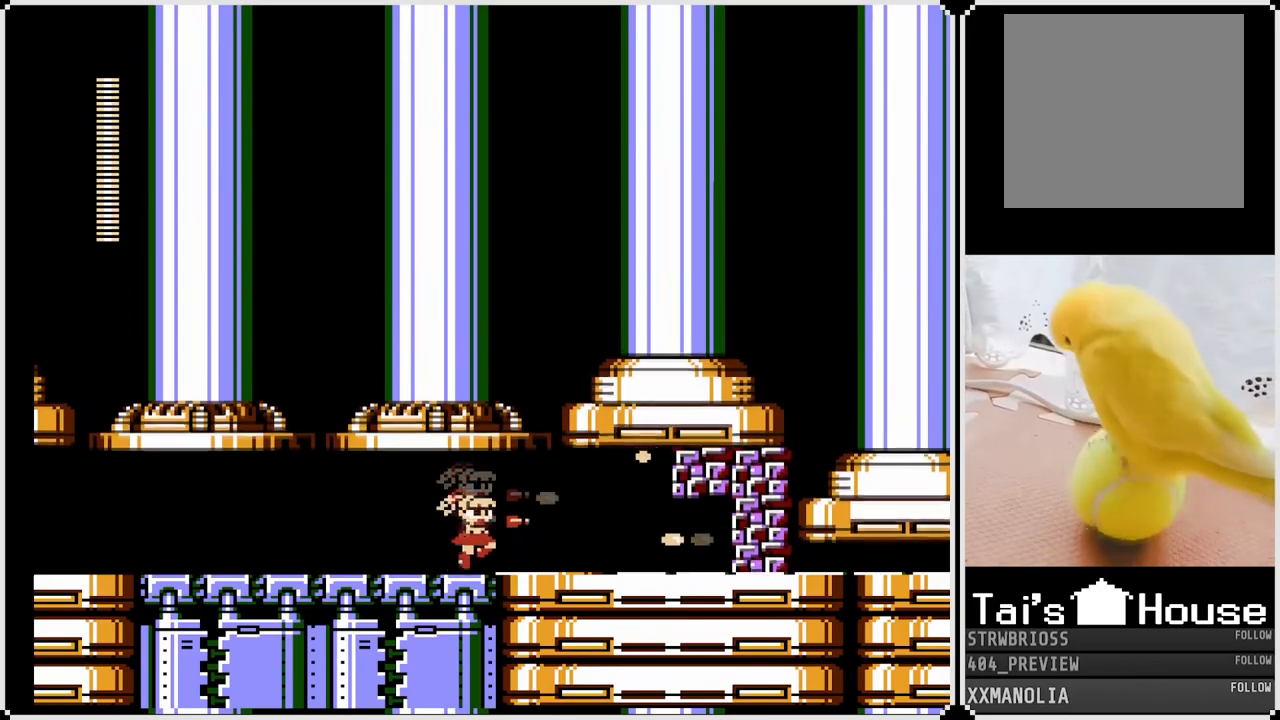
{"buttons": ["CROSS", "SQUARE"], "left_stick": "center", "right_stick": "center", "events": [[83, "SQUARE", "up"], [100, "SQUARE", "down"], [150, "CROSS", "up"], [317, "SQUARE", "up"], [417, "SQUARE", "down"], [433, "CROSS", "down"]]}
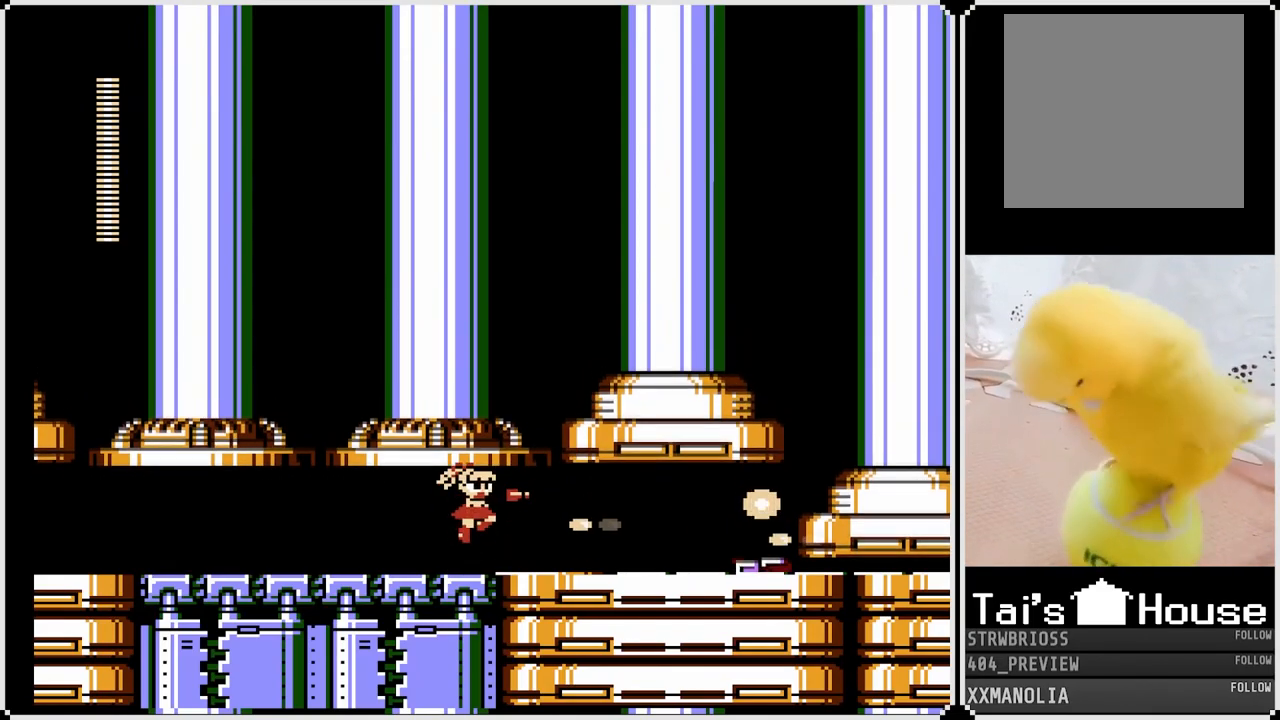
{"buttons": [], "left_stick": "center", "right_stick": "center", "events": [[67, "CROSS", "up"], [100, "SQUARE", "up"], [200, "SQUARE", "down"], [333, "SQUARE", "up"], [400, "SQUARE", "down"], [483, "SQUARE", "up"]]}
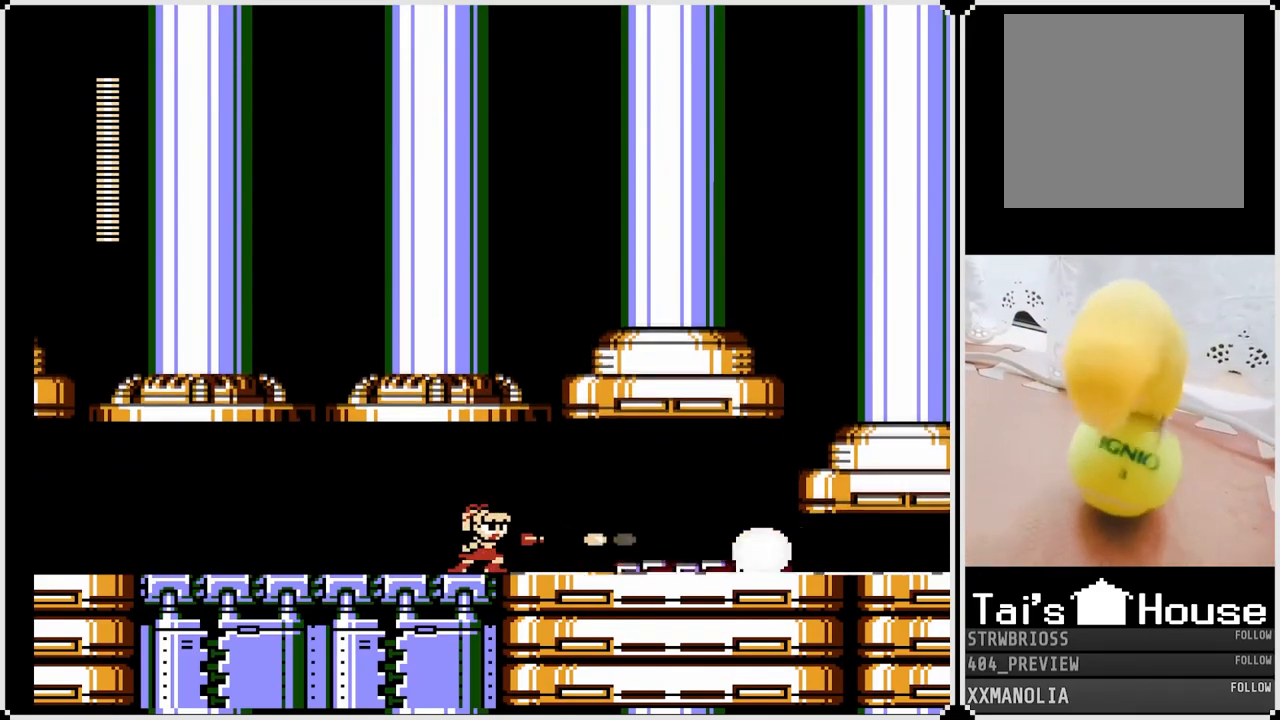
{"buttons": [], "left_stick": "center", "right_stick": "center", "events": [[50, "SQUARE", "down"], [133, "SQUARE", "up"], [267, "SQUARE", "down"], [367, "SQUARE", "up"], [417, "SQUARE", "down"], [500, "SQUARE", "up"]]}
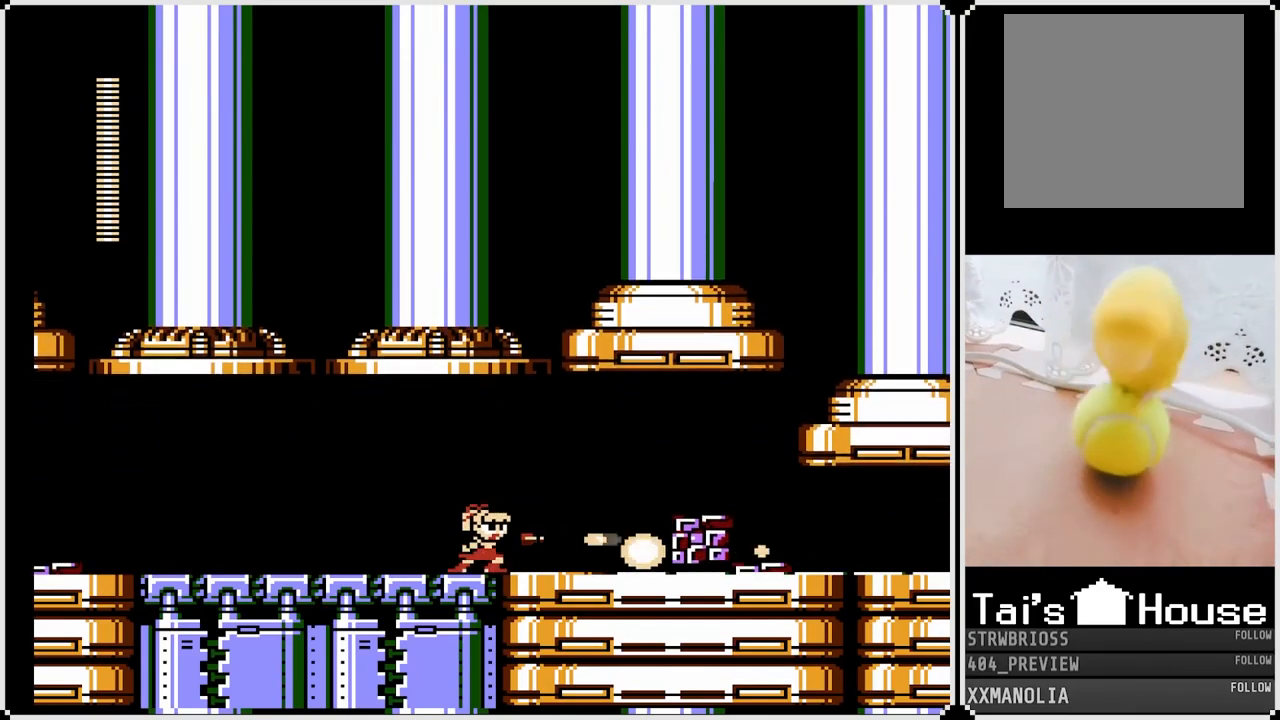
{"buttons": ["SQUARE", "DPAD_RIGHT"], "left_stick": "center", "right_stick": "center", "events": [[17, "SQUARE", "down"], [133, "SQUARE", "up"], [183, "SQUARE", "down"], [233, "DPAD_RIGHT", "down"], [267, "SQUARE", "up"], [317, "DPAD_RIGHT", "up"], [317, "SQUARE", "down"], [400, "SQUARE", "up"], [433, "SQUARE", "down"], [500, "DPAD_RIGHT", "down"]]}
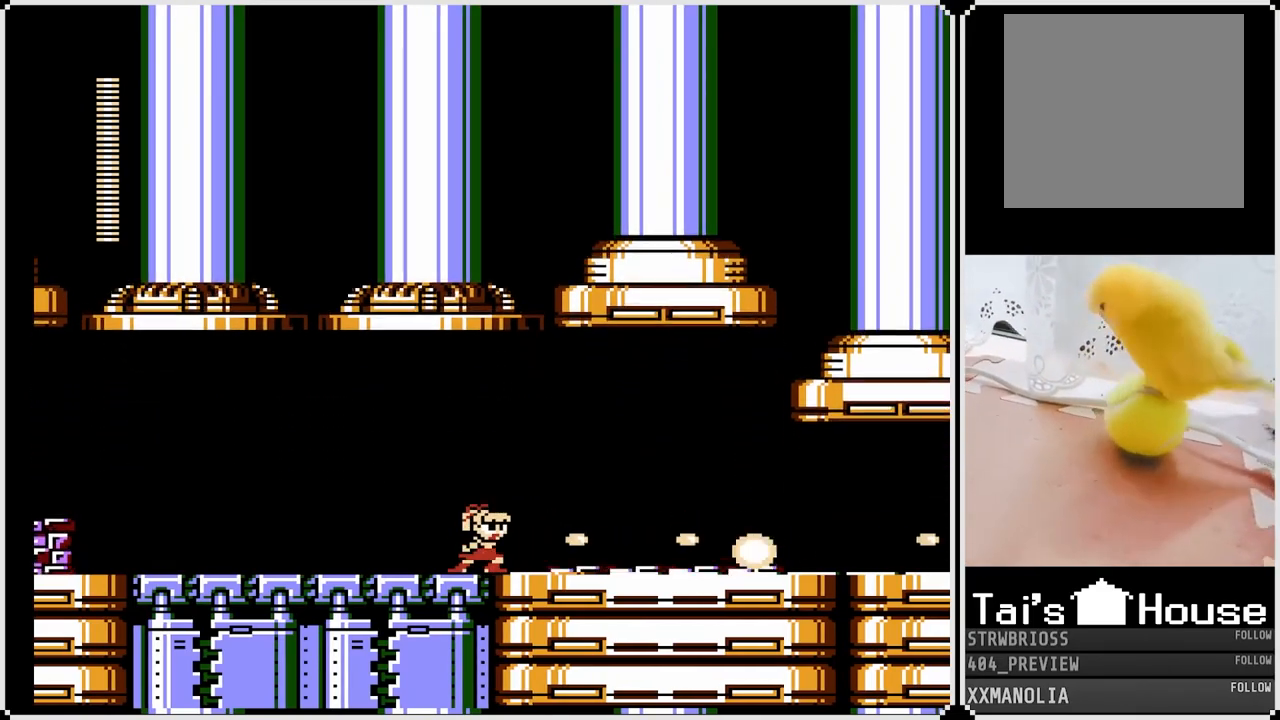
{"buttons": ["SQUARE"], "left_stick": "center", "right_stick": "center", "events": [[17, "SQUARE", "up"], [83, "SQUARE", "down"], [167, "SQUARE", "up"], [200, "SQUARE", "down"], [317, "DPAD_RIGHT", "up"], [317, "SQUARE", "up"], [450, "SQUARE", "down"]]}
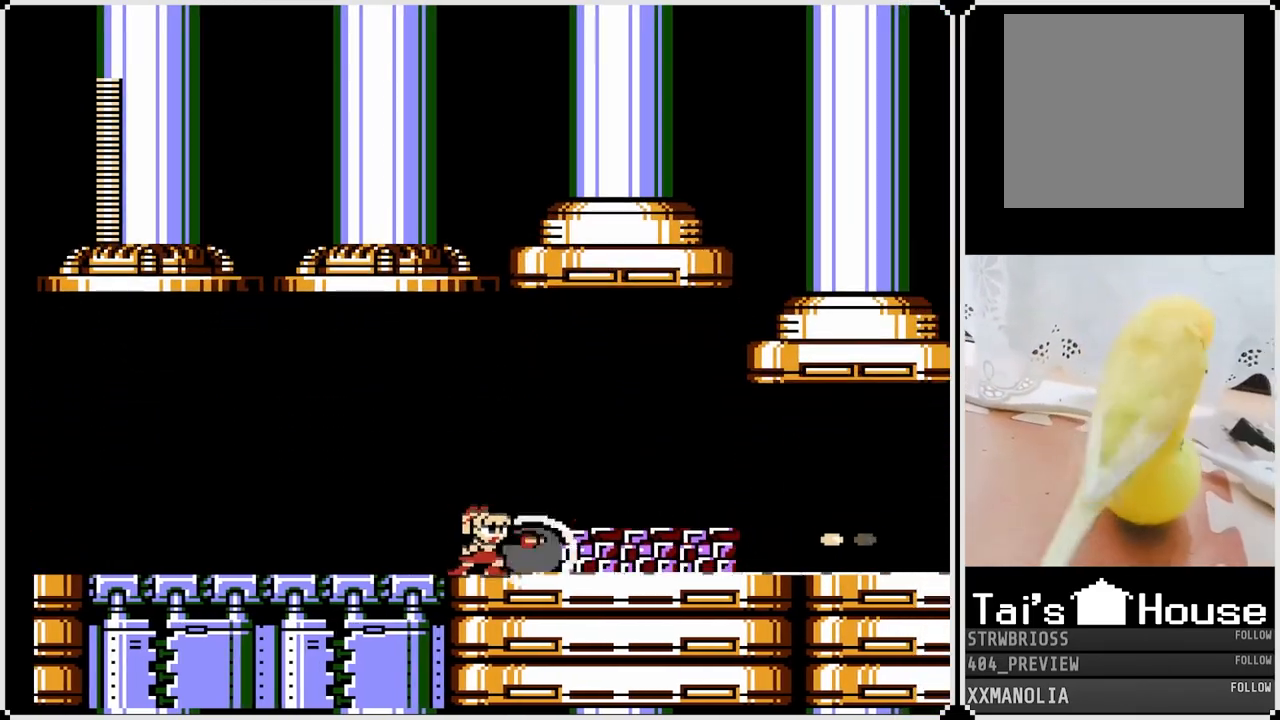
{"buttons": ["SQUARE"], "left_stick": "center", "right_stick": "center", "events": [[67, "SQUARE", "up"], [117, "SQUARE", "down"], [217, "SQUARE", "up"], [267, "SQUARE", "down"], [367, "SQUARE", "up"], [400, "SQUARE", "down"]]}
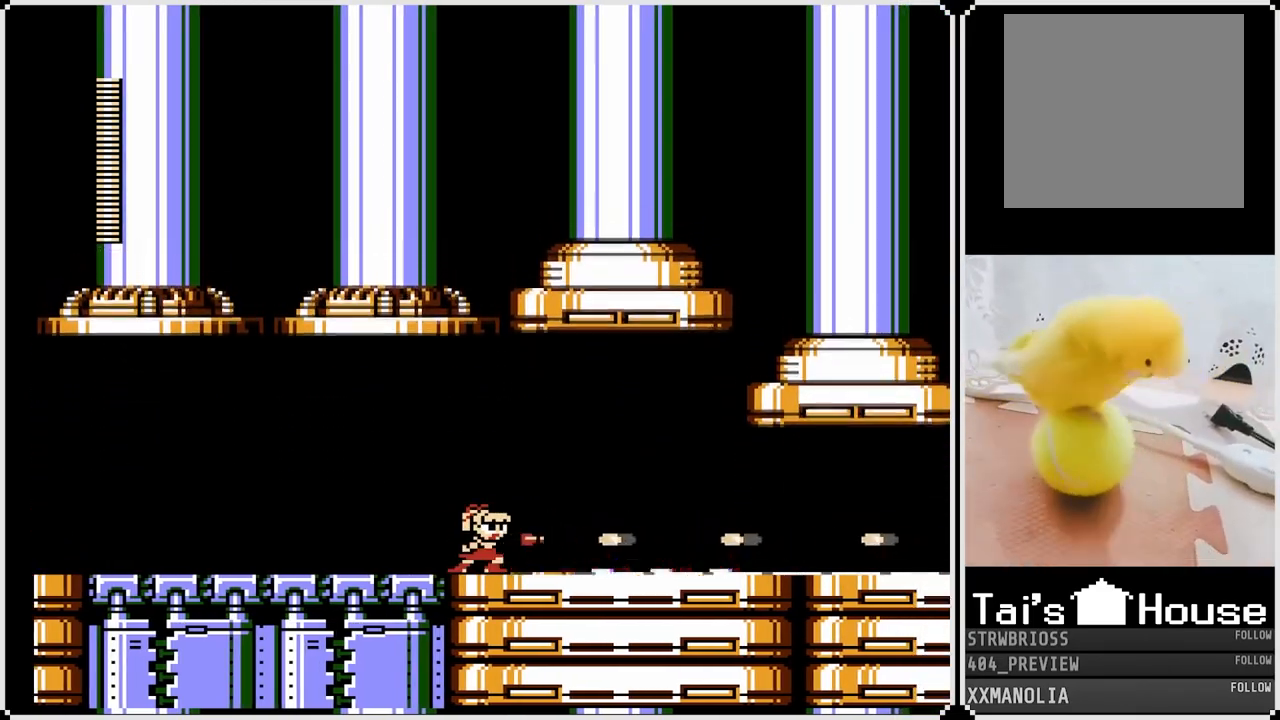
{"buttons": ["SQUARE", "DPAD_RIGHT"], "left_stick": "center", "right_stick": "center", "events": [[17, "DPAD_RIGHT", "down"]]}
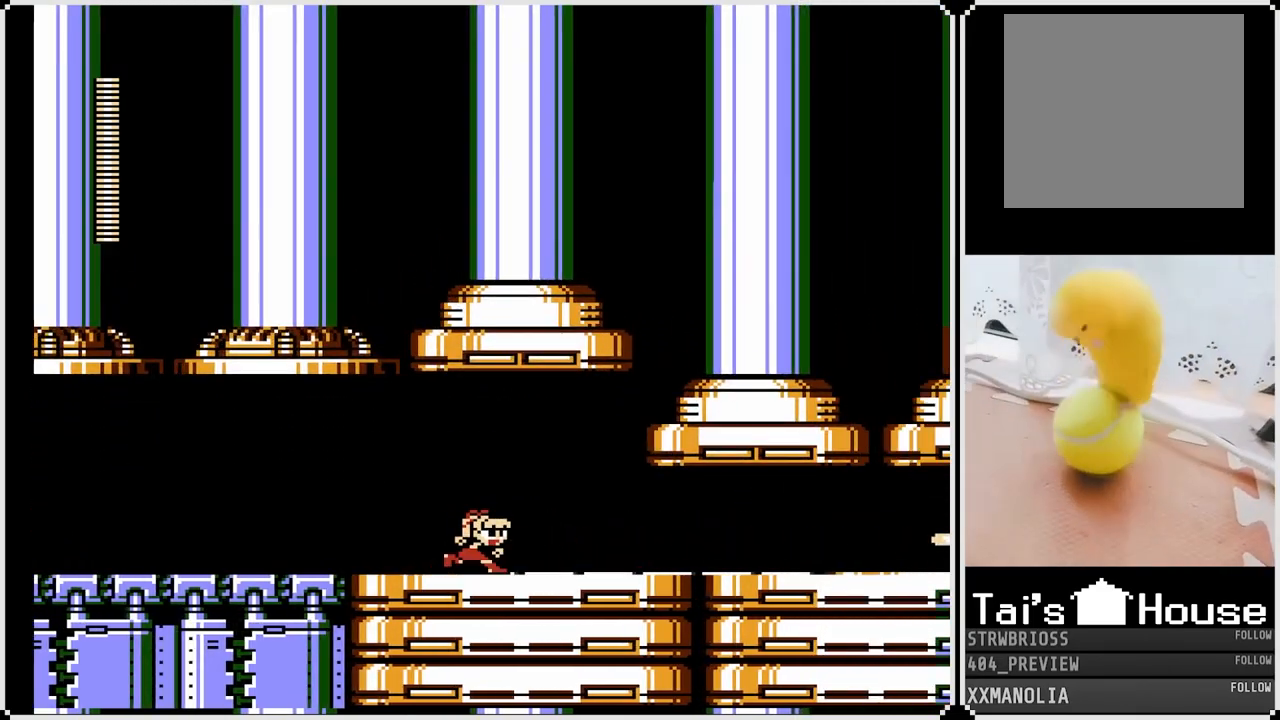
{"buttons": ["SQUARE"], "left_stick": "center", "right_stick": "center", "events": [[383, "DPAD_RIGHT", "up"]]}
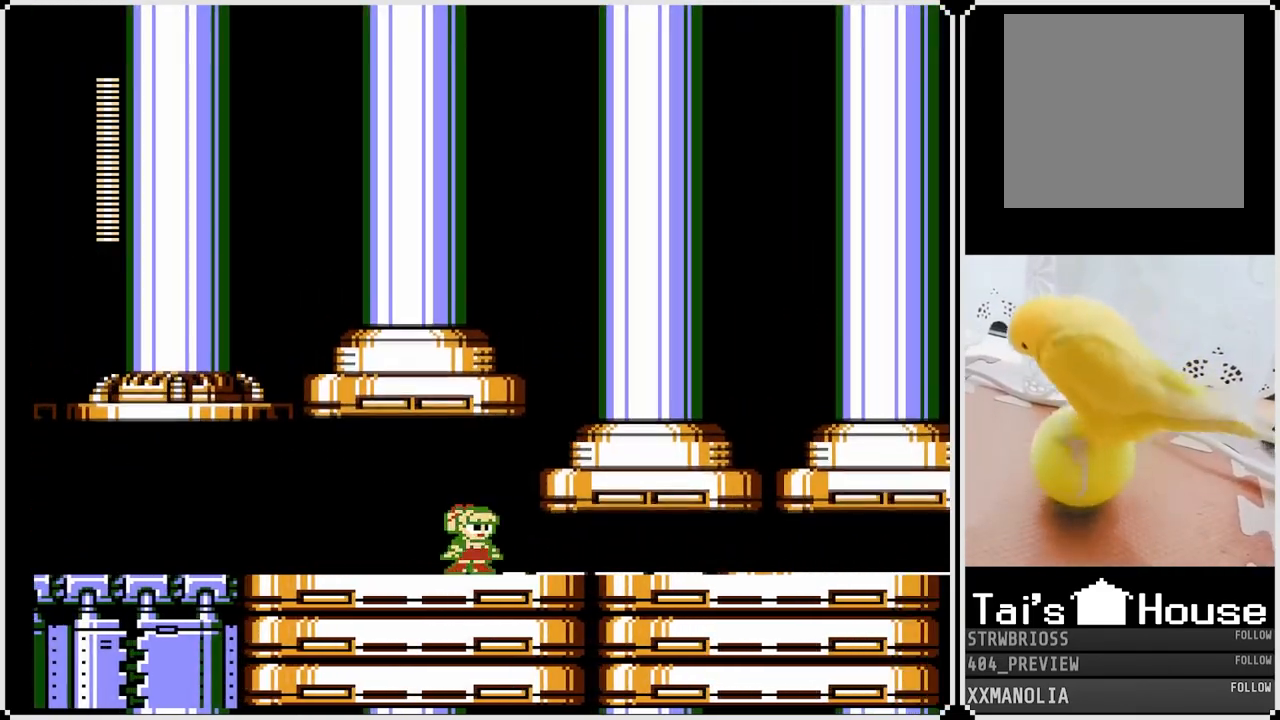
{"buttons": ["SQUARE", "DPAD_RIGHT"], "left_stick": "center", "right_stick": "center", "events": [[150, "DPAD_RIGHT", "down"], [333, "DPAD_RIGHT", "up"], [467, "DPAD_RIGHT", "down"]]}
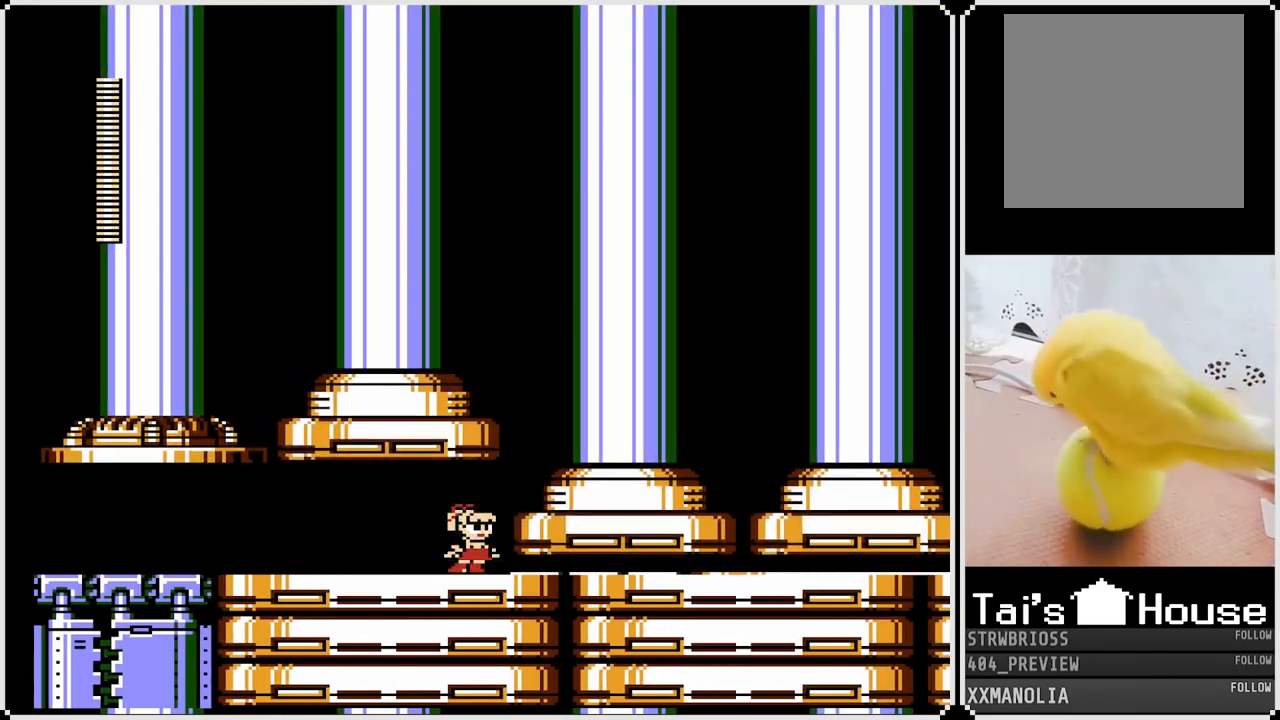
{"buttons": ["SQUARE", "DPAD_DOWN"], "left_stick": "center", "right_stick": "center", "events": [[100, "DPAD_RIGHT", "up"], [467, "DPAD_DOWN", "down"]]}
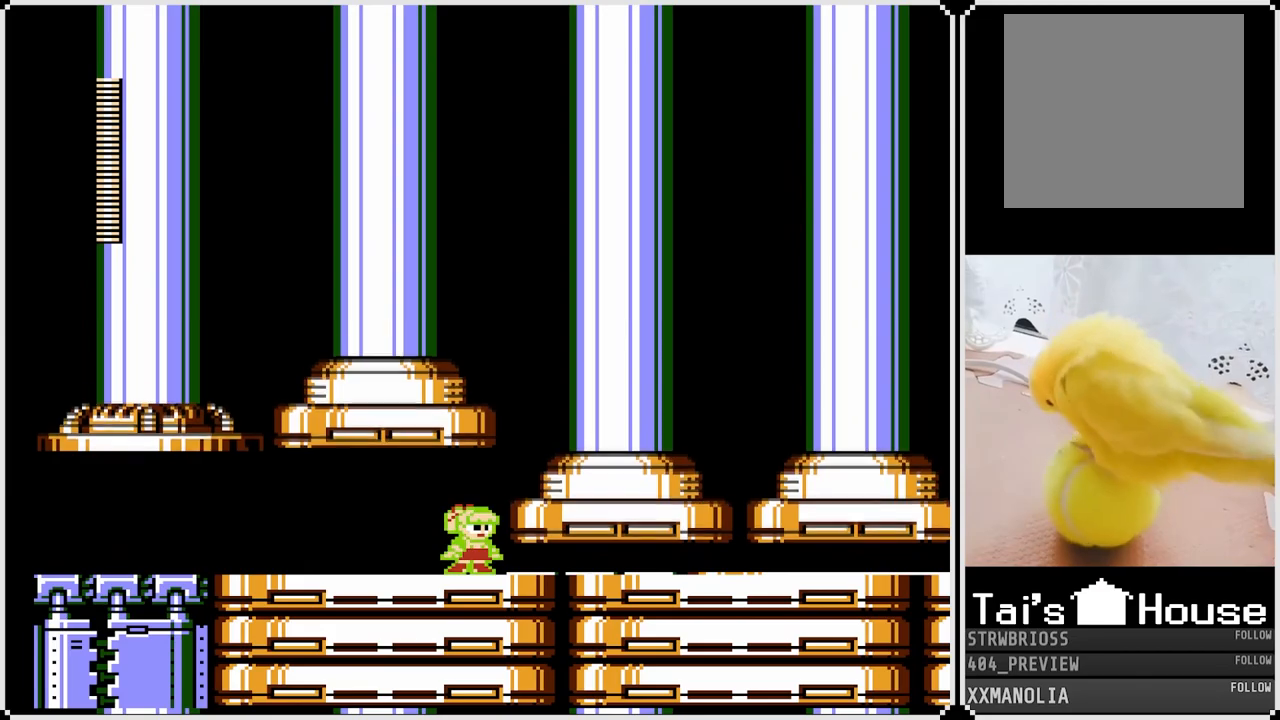
{"buttons": ["SQUARE", "DPAD_DOWN"], "left_stick": "center", "right_stick": "center", "events": [[100, "CROSS", "down"], [333, "CROSS", "up"]]}
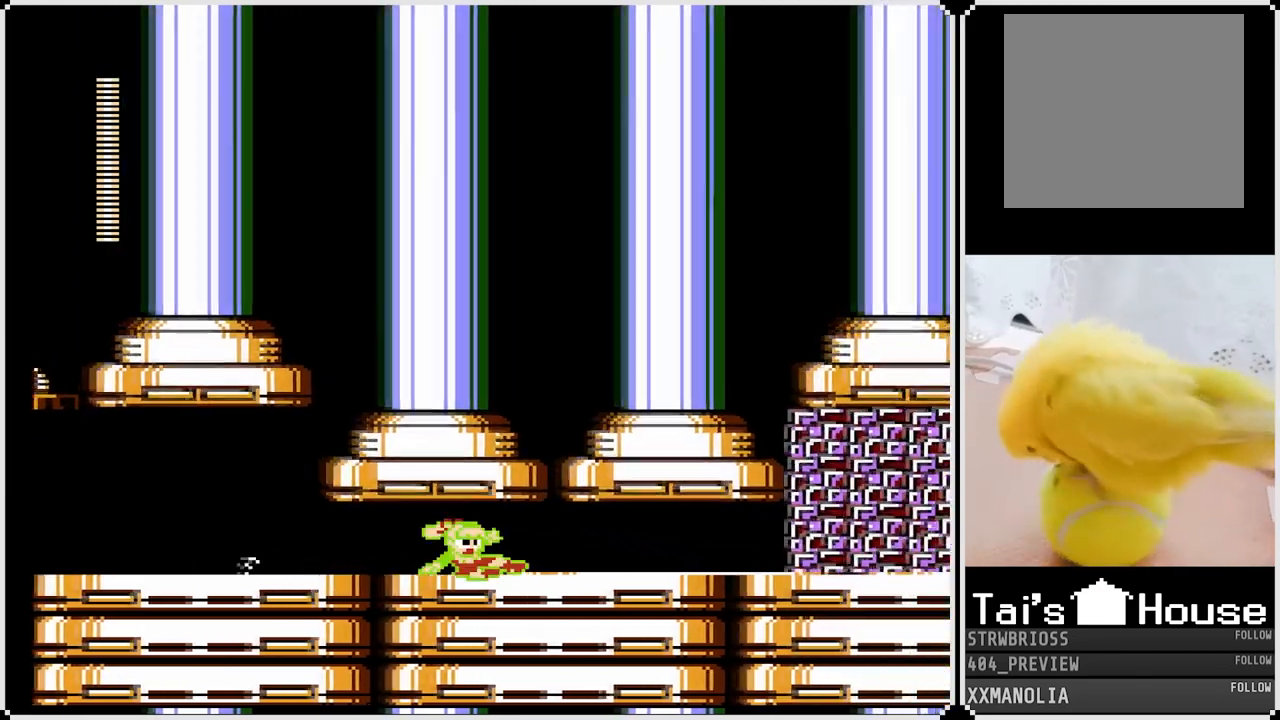
{"buttons": ["SQUARE", "DPAD_RIGHT"], "left_stick": "center", "right_stick": "center", "events": [[117, "DPAD_RIGHT", "down"], [200, "DPAD_DOWN", "up"]]}
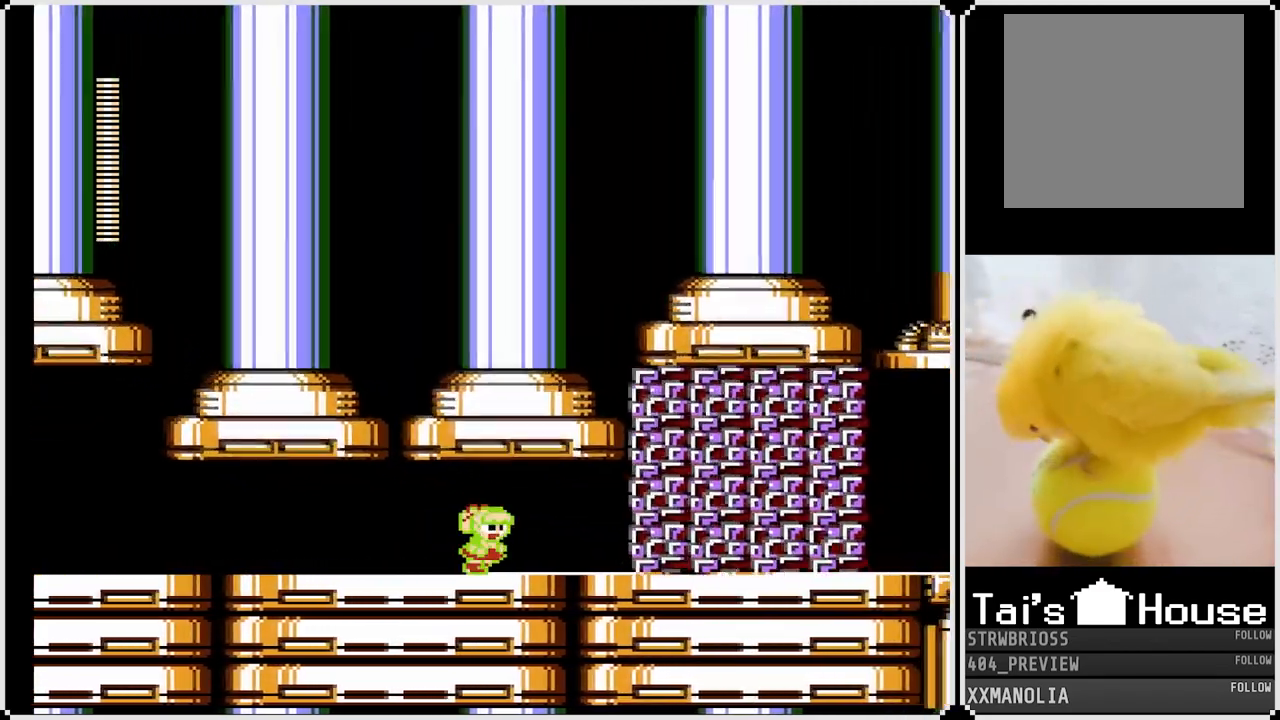
{"buttons": ["DPAD_RIGHT"], "left_stick": "center", "right_stick": "center", "events": [[350, "SQUARE", "up"]]}
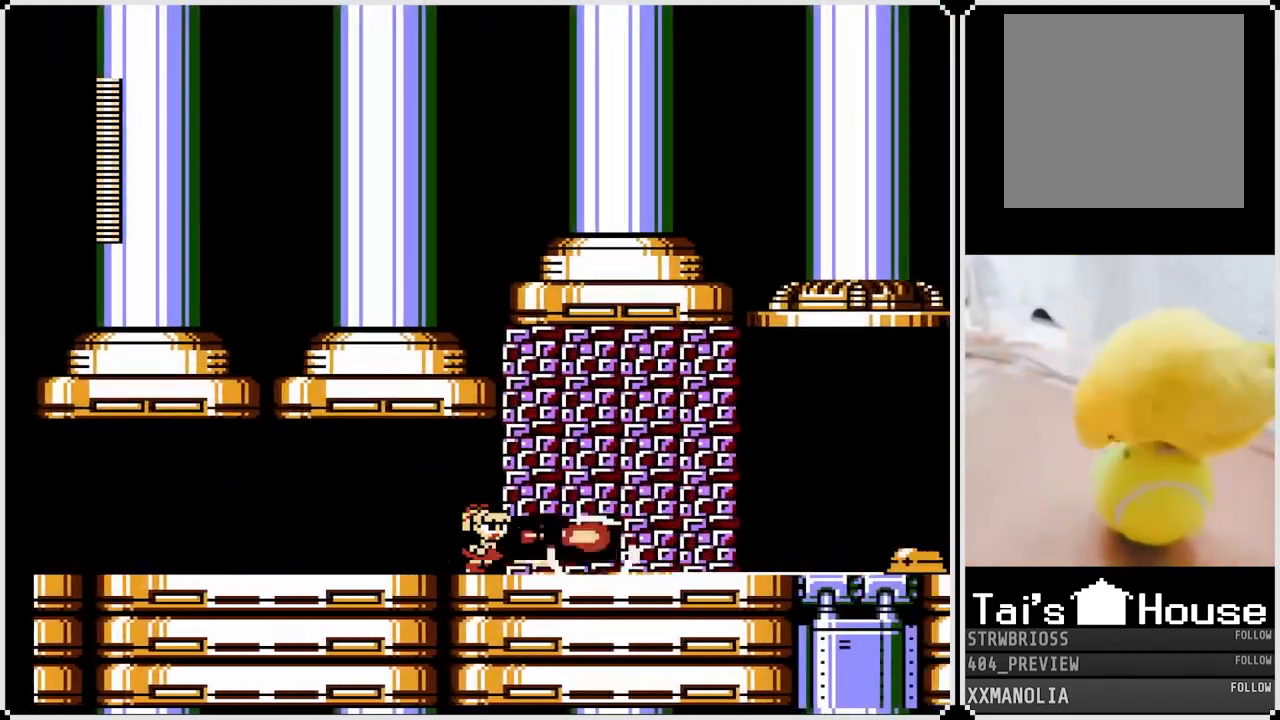
{"buttons": ["SQUARE", "DPAD_RIGHT"], "left_stick": "center", "right_stick": "center", "events": [[50, "SQUARE", "down"], [217, "DPAD_DOWN", "down"], [267, "CROSS", "down"], [500, "CROSS", "up"], [500, "DPAD_DOWN", "up"]]}
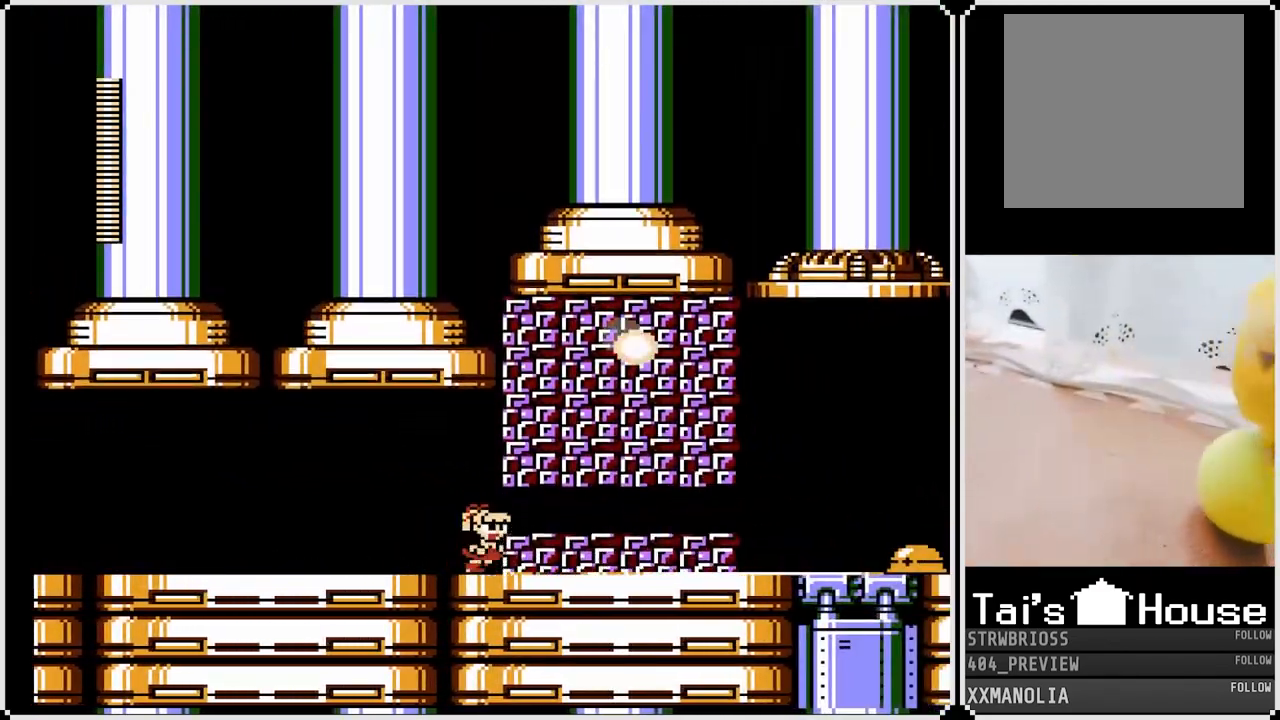
{"buttons": ["SQUARE", "DPAD_DOWN", "DPAD_RIGHT"], "left_stick": "center", "right_stick": "center", "events": [[33, "DPAD_DOWN", "down"], [167, "CROSS", "down"], [433, "CROSS", "up"]]}
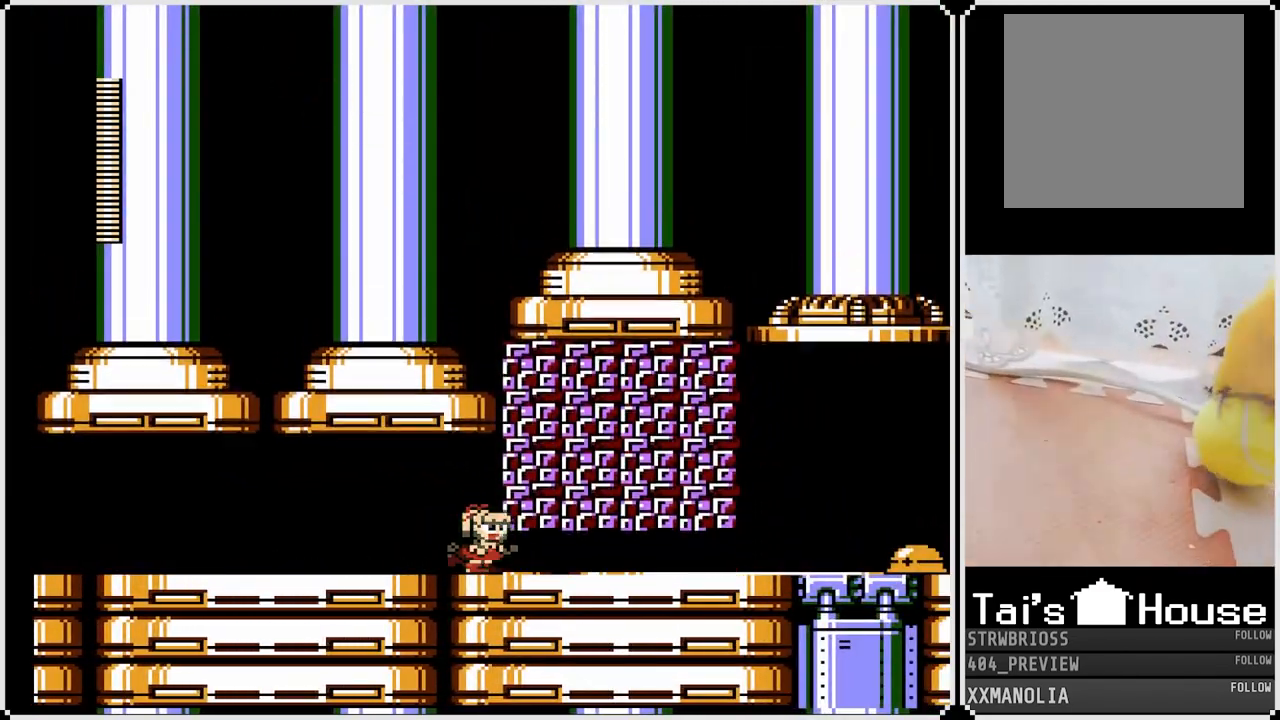
{"buttons": ["SQUARE", "DPAD_RIGHT"], "left_stick": "center", "right_stick": "center", "events": [[83, "DPAD_DOWN", "up"], [83, "DPAD_RIGHT", "up"], [167, "SQUARE", "up"], [233, "SQUARE", "down"], [317, "DPAD_RIGHT", "down"], [317, "SQUARE", "up"], [383, "SQUARE", "down"], [417, "SQUARE", "up"], [450, "SQUARE", "down"]]}
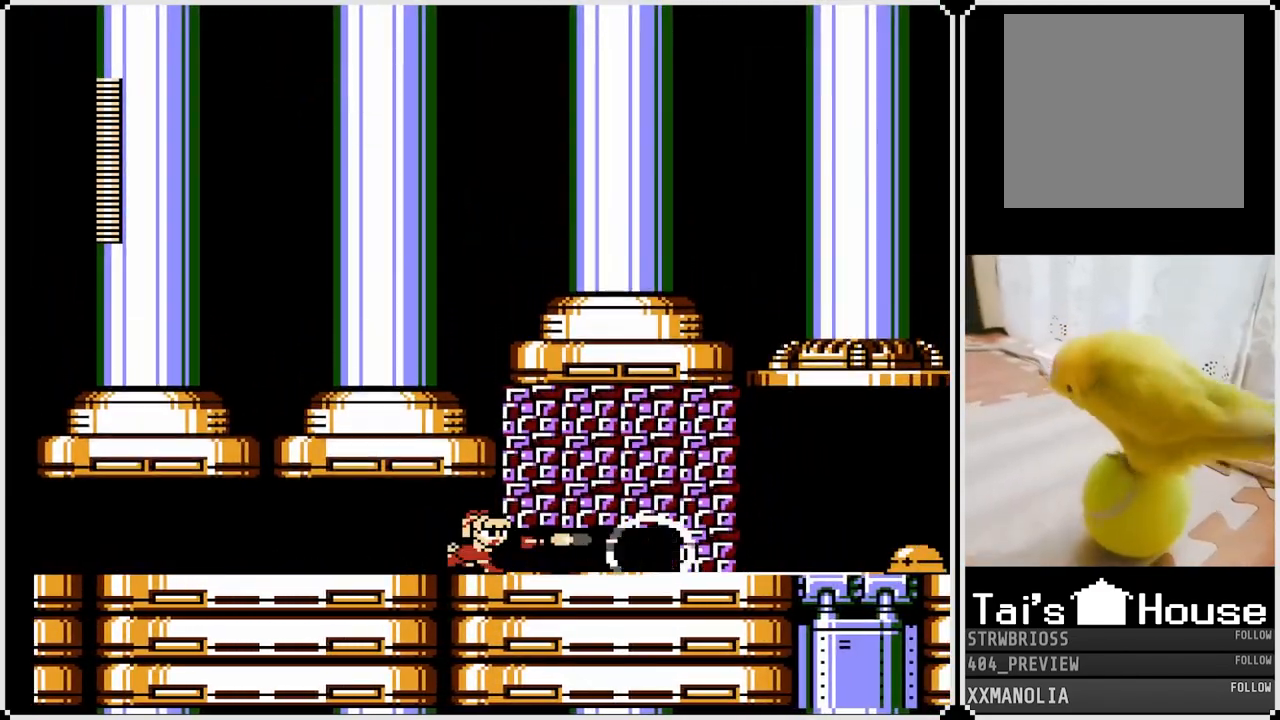
{"buttons": ["CROSS", "DPAD_DOWN", "DPAD_RIGHT"], "left_stick": "center", "right_stick": "center", "events": [[33, "SQUARE", "up"], [67, "SQUARE", "down"], [150, "SQUARE", "up"], [167, "SQUARE", "down"], [267, "SQUARE", "up"], [283, "SQUARE", "down"], [317, "DPAD_DOWN", "down"], [350, "CROSS", "down"], [367, "SQUARE", "up"], [417, "SQUARE", "down"], [500, "SQUARE", "up"]]}
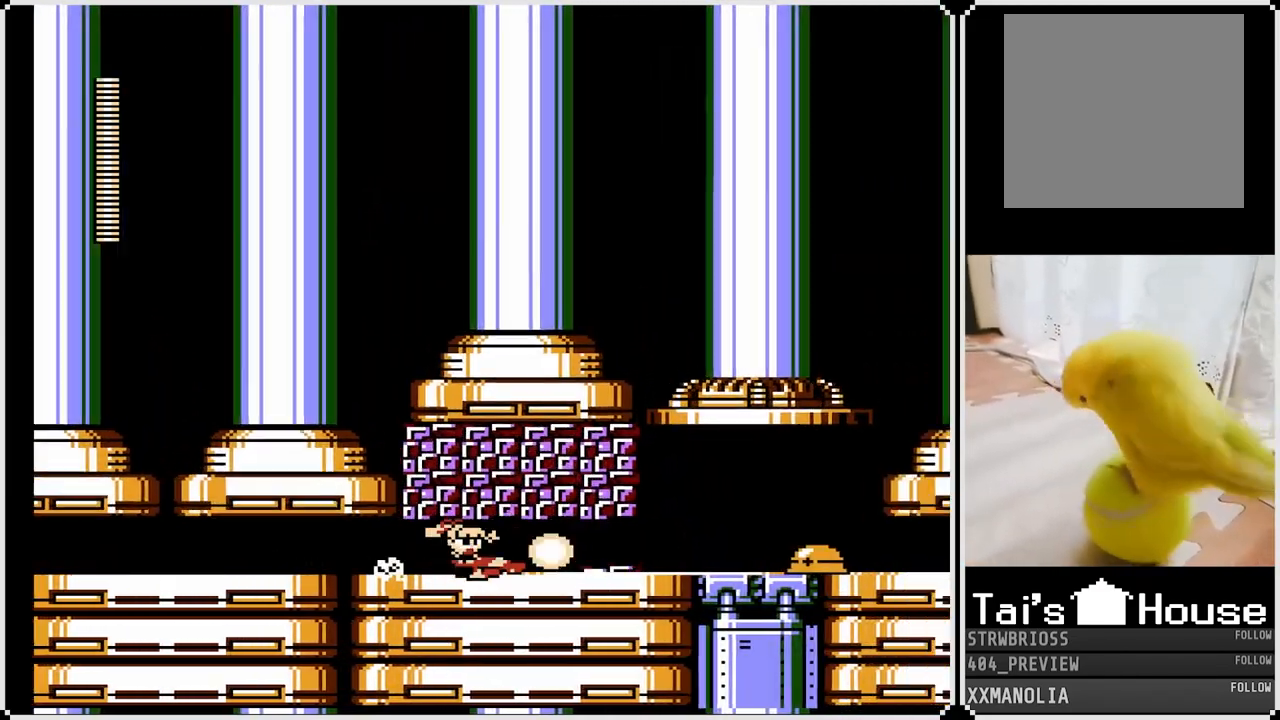
{"buttons": ["DPAD_RIGHT"], "left_stick": "center", "right_stick": "center", "events": [[17, "CROSS", "up"], [50, "CROSS", "down"], [67, "SQUARE", "down"], [133, "SQUARE", "up"], [183, "SQUARE", "down"], [383, "CROSS", "up"], [383, "SQUARE", "up"], [483, "DPAD_DOWN", "up"]]}
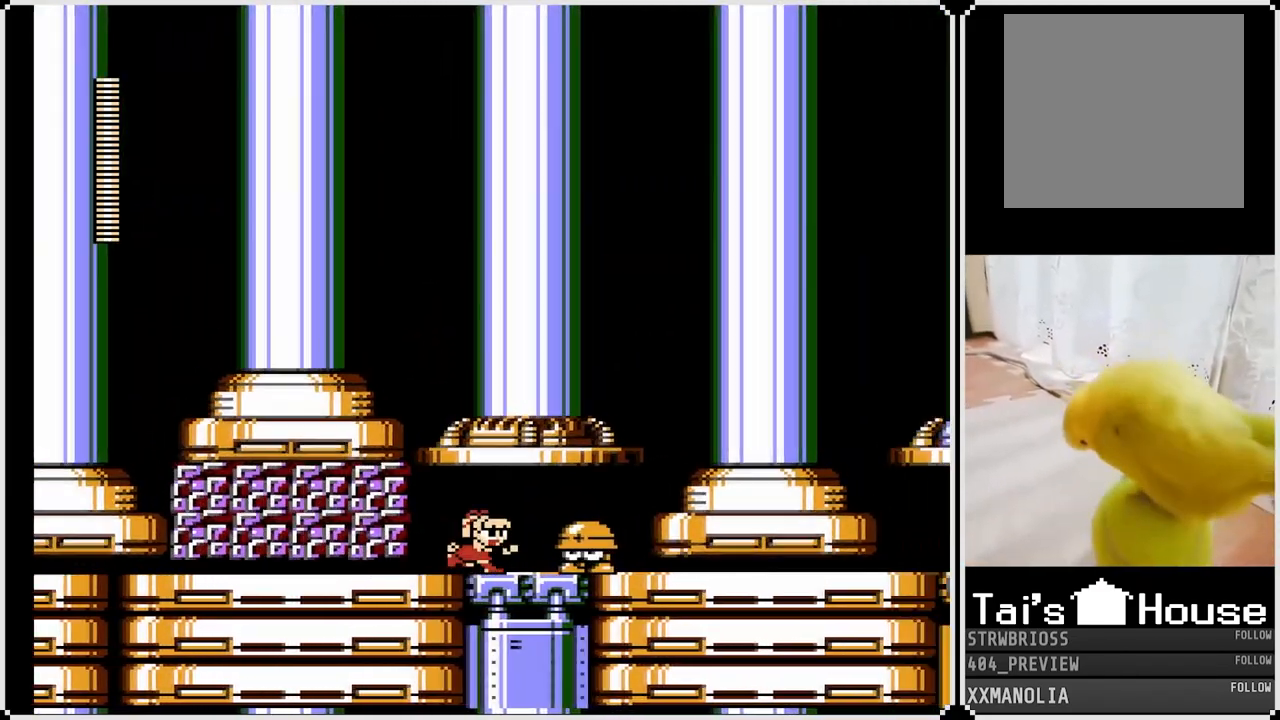
{"buttons": ["SQUARE", "DPAD_RIGHT"], "left_stick": "center", "right_stick": "center", "events": [[17, "SQUARE", "down"], [50, "DPAD_RIGHT", "up"], [100, "SQUARE", "up"], [167, "SQUARE", "down"], [250, "SQUARE", "up"], [283, "SQUARE", "down"], [333, "DPAD_RIGHT", "down"], [367, "SQUARE", "up"], [417, "SQUARE", "down"]]}